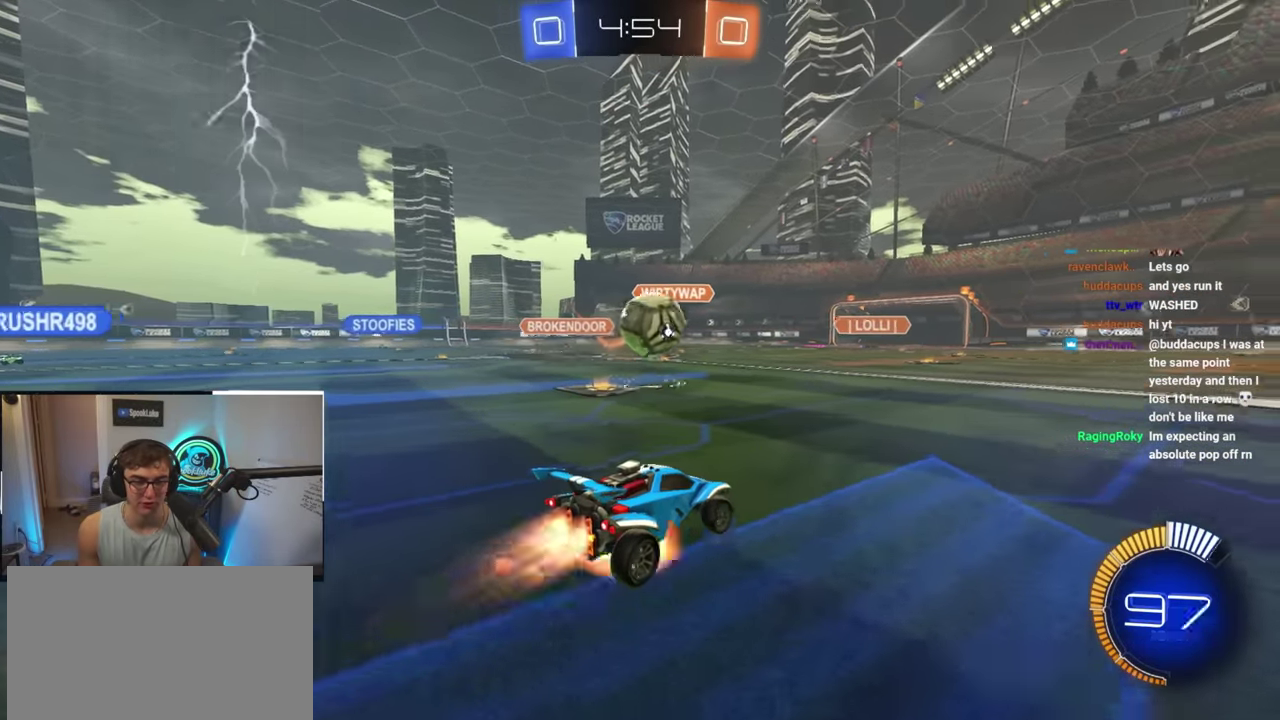
Gameplay with a controller (PlayStation layout); each line is a JSON object with the inputs held at the frame after it. "events" lists button and stick changes between this image and that frame as [ms after this image, input, new state], when the widget could be followed in between. Not read: L3 R3.
{"buttons": [], "left_stick": "down", "right_stick": "center", "events": [[17, "L2", "up"], [17, "left_stick", "down"], [150, "CROSS", "up"], [250, "CROSS", "down"], [250, "L2", "down"], [250, "left_stick", "down-right"], [383, "CROSS", "up"], [383, "L2", "up"], [400, "left_stick", "down"]]}
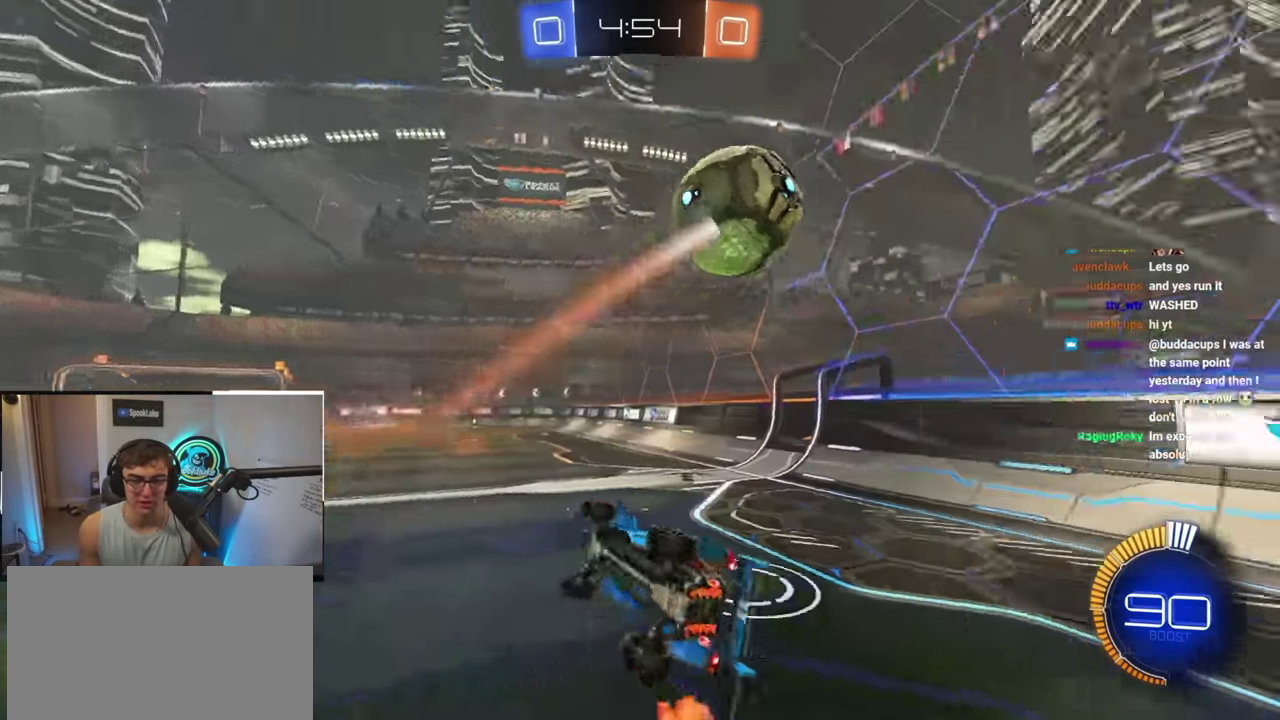
{"buttons": [], "left_stick": "down", "right_stick": "center", "events": [[100, "R1", "down"], [200, "left_stick", "down-right"], [417, "R1", "up"], [433, "left_stick", "down"]]}
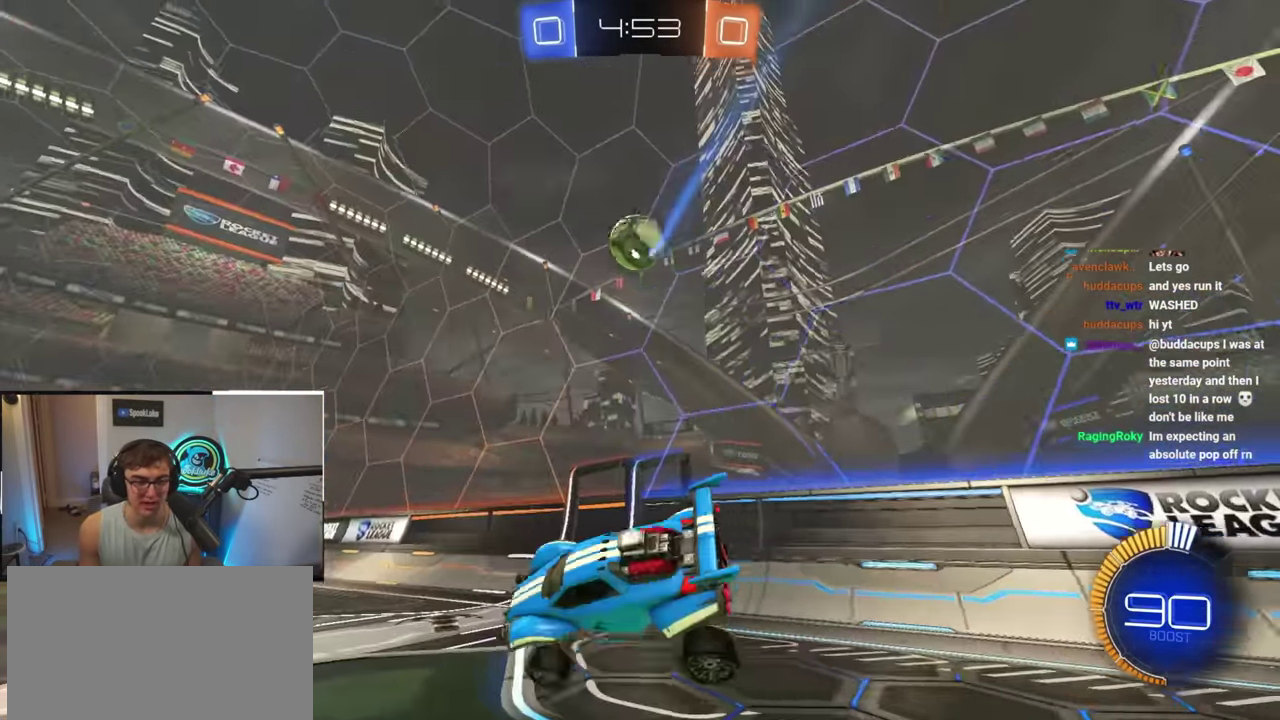
{"buttons": [], "left_stick": "left", "right_stick": "center", "events": [[117, "left_stick", "down-right"], [233, "left_stick", "down"], [367, "left_stick", "left"]]}
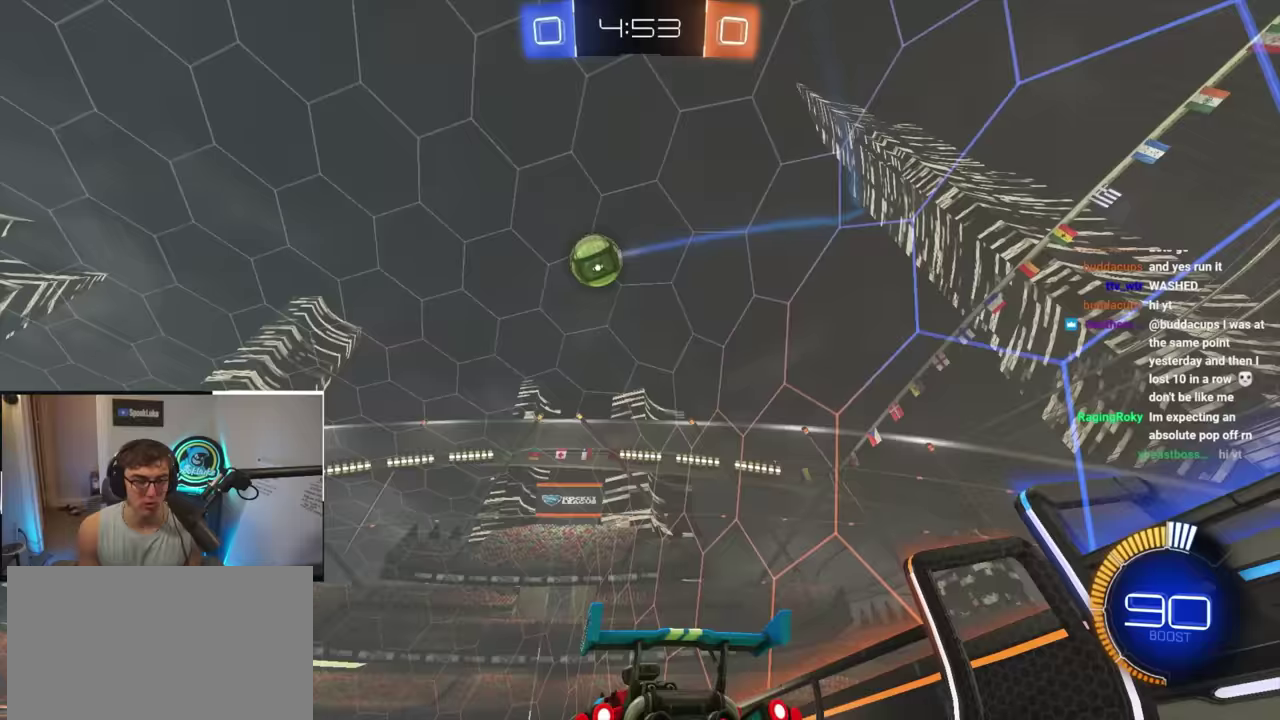
{"buttons": ["CROSS", "L2"], "left_stick": "down", "right_stick": "center", "events": [[67, "L2", "down"], [233, "left_stick", "down"], [350, "CROSS", "down"]]}
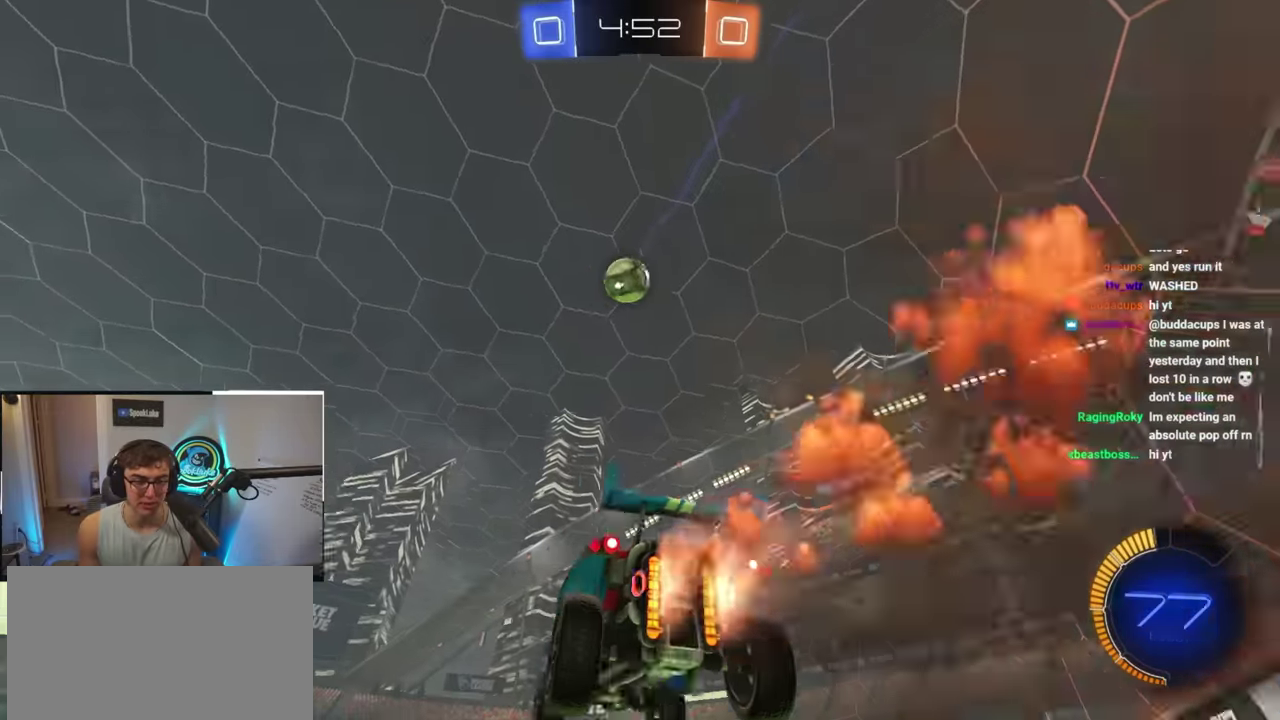
{"buttons": ["SQUARE", "L2"], "left_stick": "down-right", "right_stick": "center", "events": [[233, "left_stick", "down-left"], [283, "CROSS", "up"], [300, "L2", "up"], [417, "SQUARE", "down"], [433, "L2", "down"], [467, "left_stick", "down-right"]]}
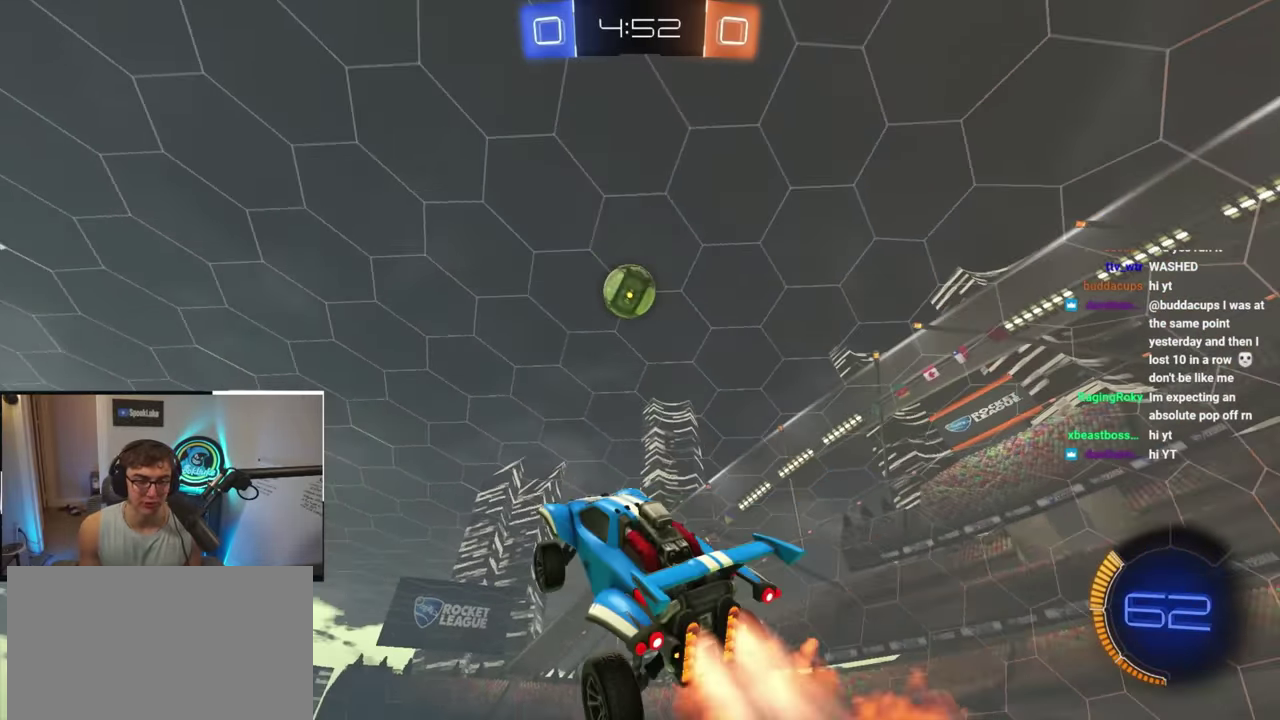
{"buttons": ["L2"], "left_stick": "down", "right_stick": "center", "events": [[50, "left_stick", "center"], [67, "SQUARE", "up"], [167, "L2", "up"], [200, "left_stick", "down"], [283, "L2", "down"]]}
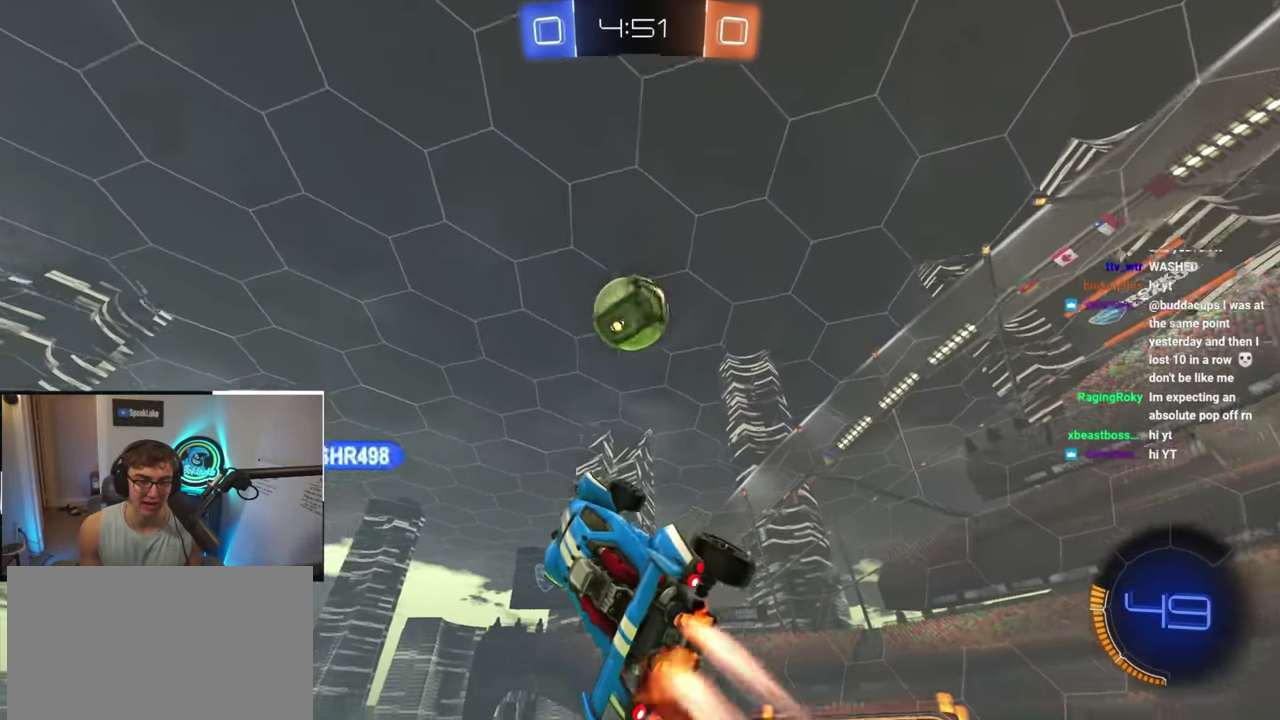
{"buttons": ["SQUARE"], "left_stick": "down", "right_stick": "center", "events": [[150, "L2", "up"], [183, "left_stick", "down-left"], [300, "left_stick", "down"], [483, "SQUARE", "down"]]}
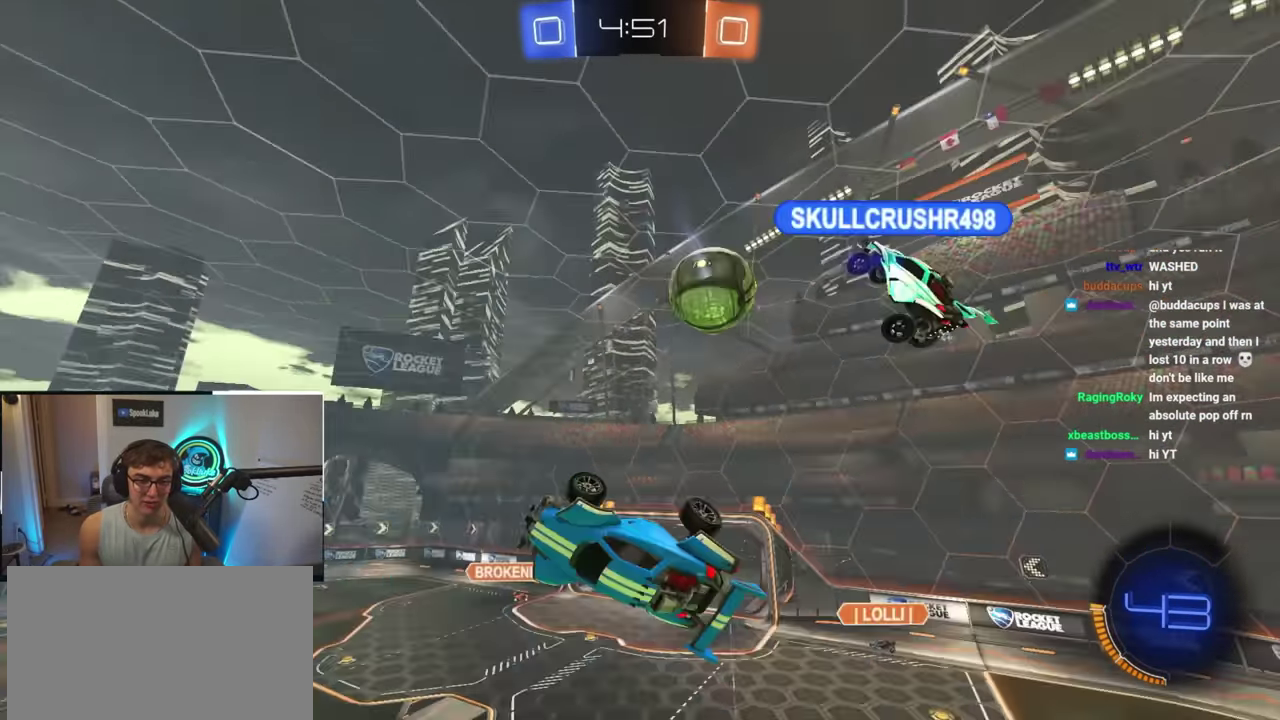
{"buttons": ["L2"], "left_stick": "down", "right_stick": "center", "events": [[183, "L2", "down"], [317, "SQUARE", "up"]]}
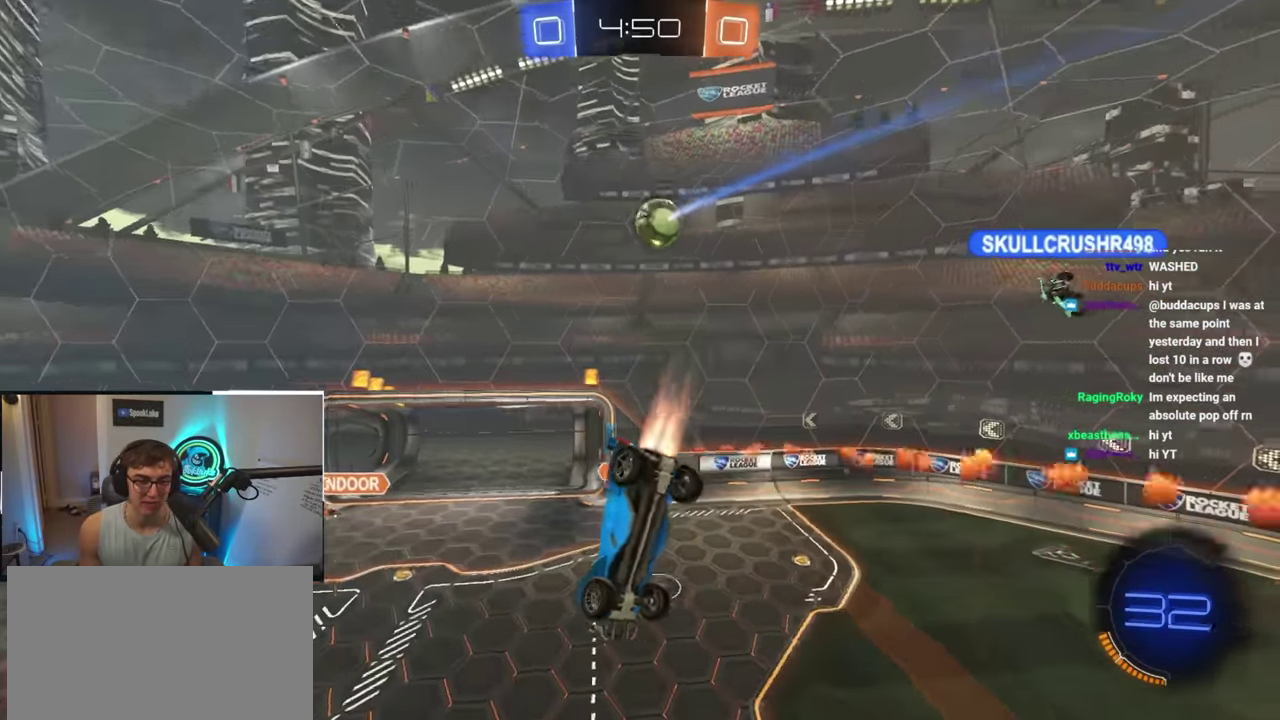
{"buttons": [], "left_stick": "down", "right_stick": "center", "events": [[267, "L2", "up"]]}
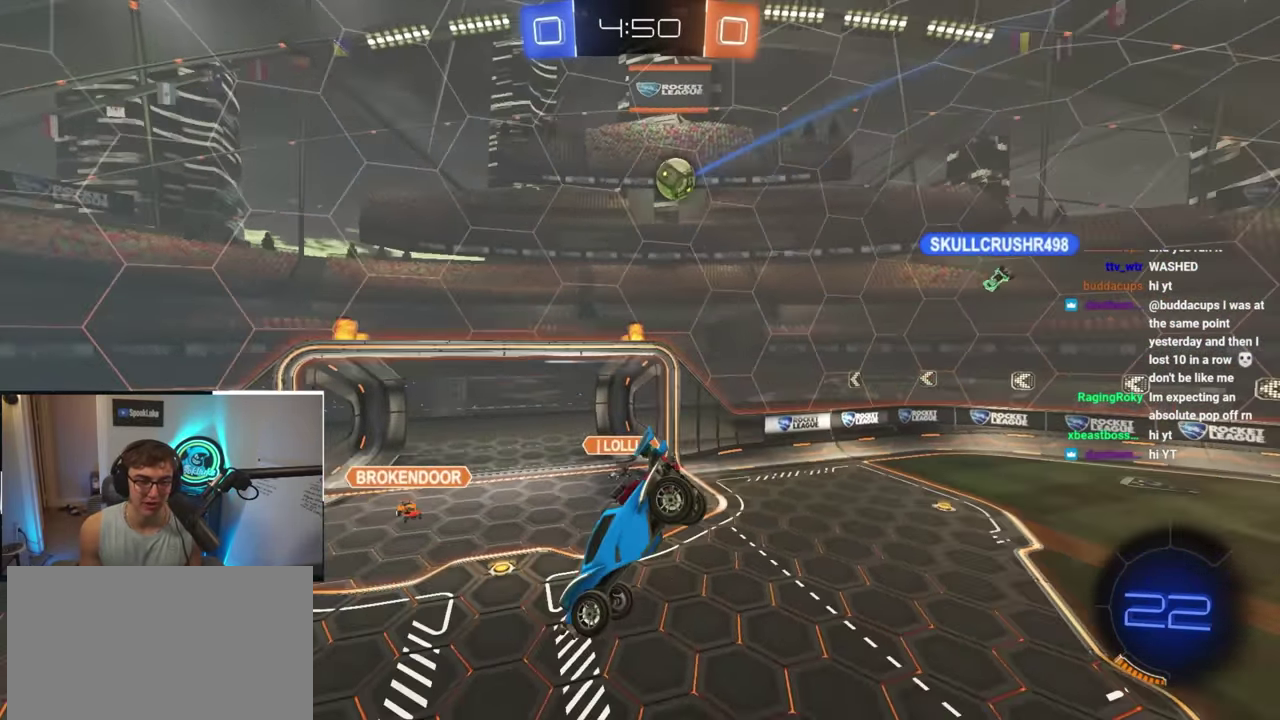
{"buttons": [], "left_stick": "left", "right_stick": "center", "events": [[50, "TRIANGLE", "down"], [183, "TRIANGLE", "up"], [183, "left_stick", "down-left"], [283, "left_stick", "left"]]}
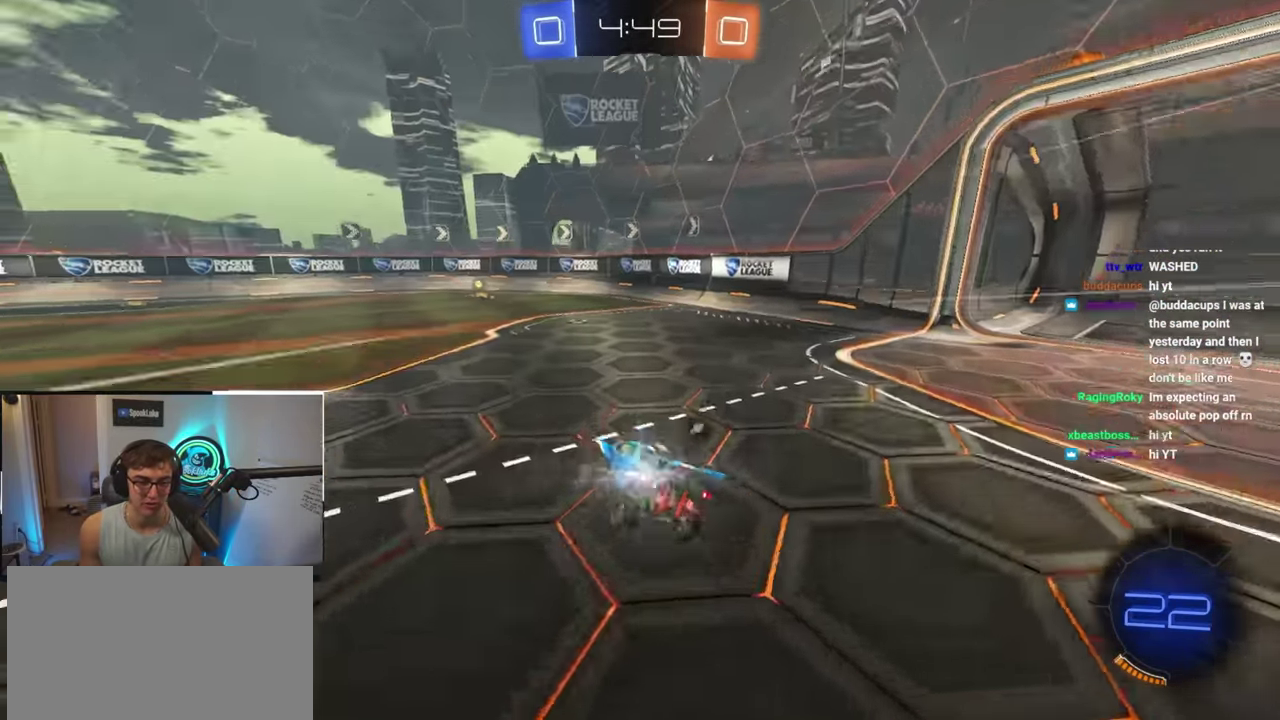
{"buttons": ["L2"], "left_stick": "center", "right_stick": "center", "events": [[183, "L2", "down"], [333, "left_stick", "up-left"], [350, "TRIANGLE", "down"], [417, "left_stick", "center"], [467, "TRIANGLE", "up"]]}
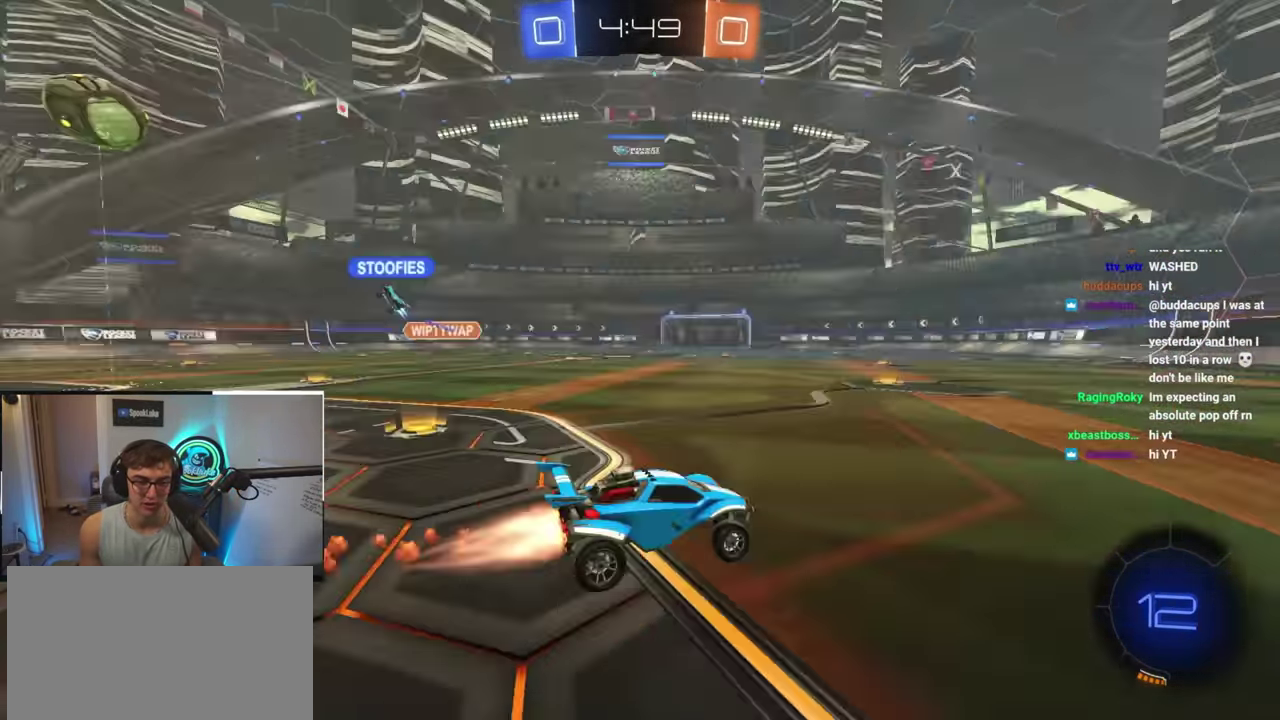
{"buttons": ["L2"], "left_stick": "left", "right_stick": "center", "events": [[100, "left_stick", "left"]]}
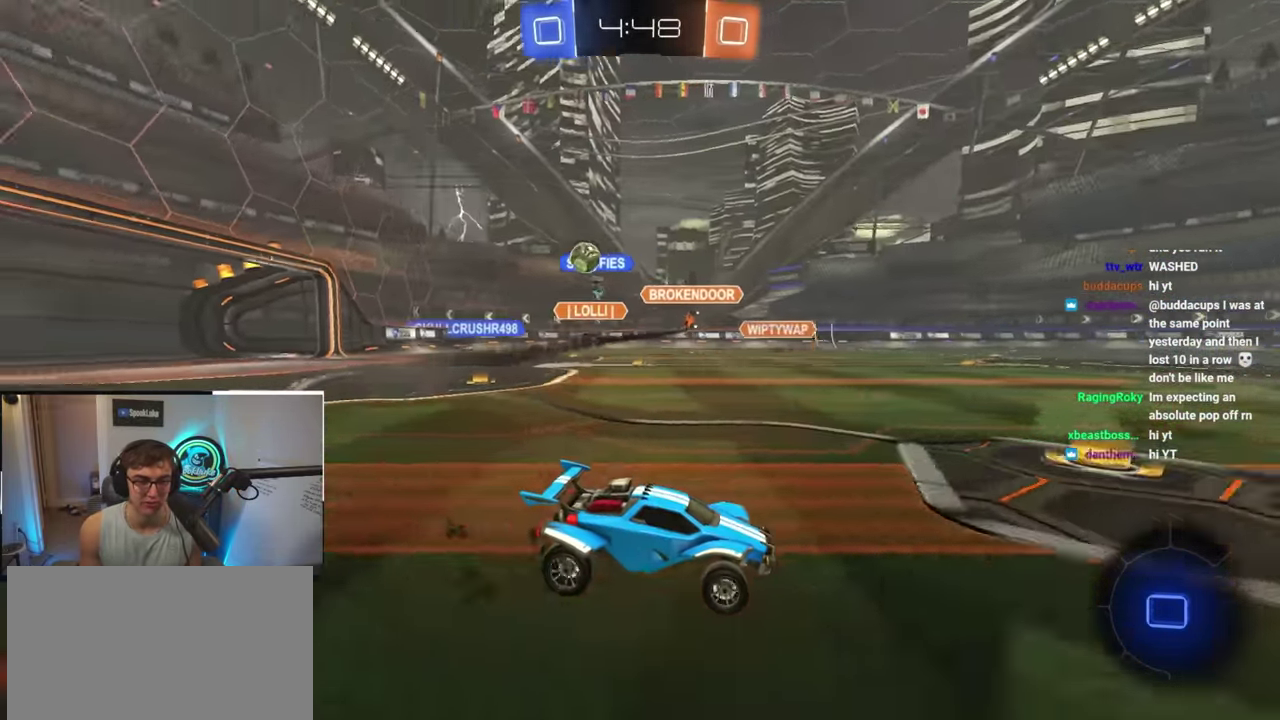
{"buttons": [], "left_stick": "right", "right_stick": "center", "events": [[100, "left_stick", "up-left"], [167, "L2", "up"], [333, "left_stick", "center"], [467, "left_stick", "right"]]}
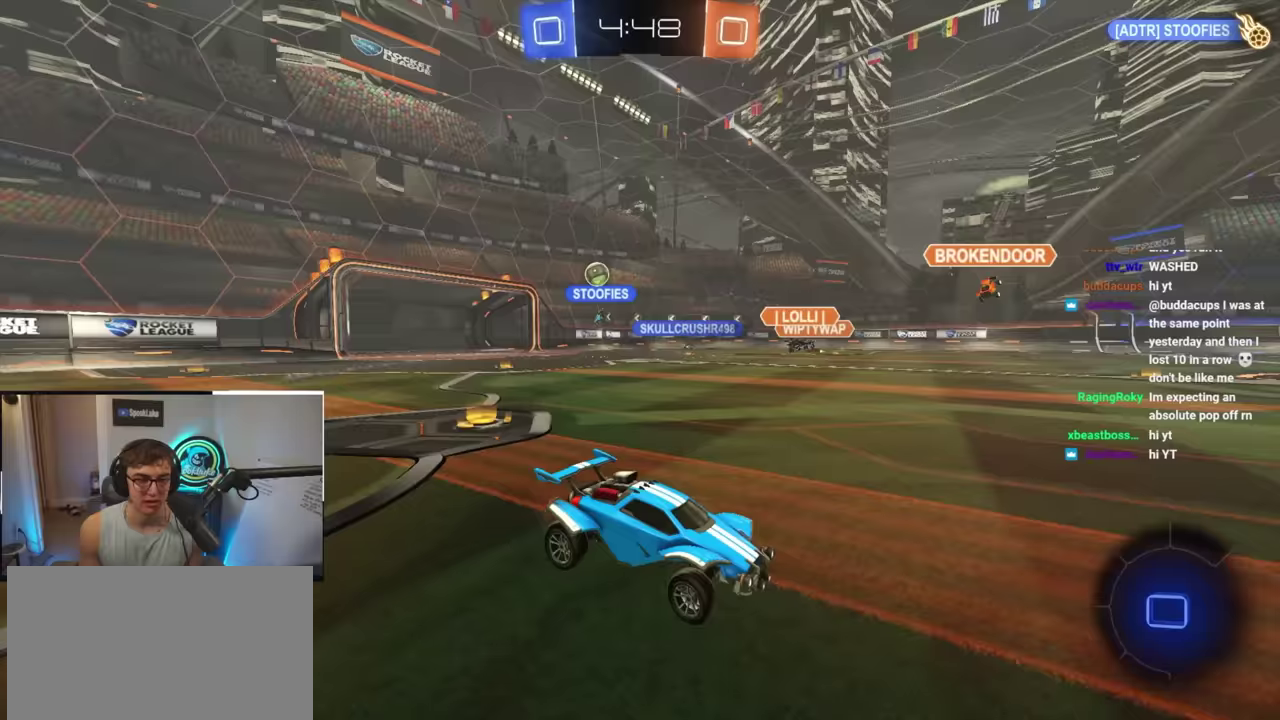
{"buttons": [], "left_stick": "down", "right_stick": "center", "events": [[217, "left_stick", "down"], [400, "left_stick", "left"], [450, "left_stick", "down-left"], [500, "left_stick", "down"]]}
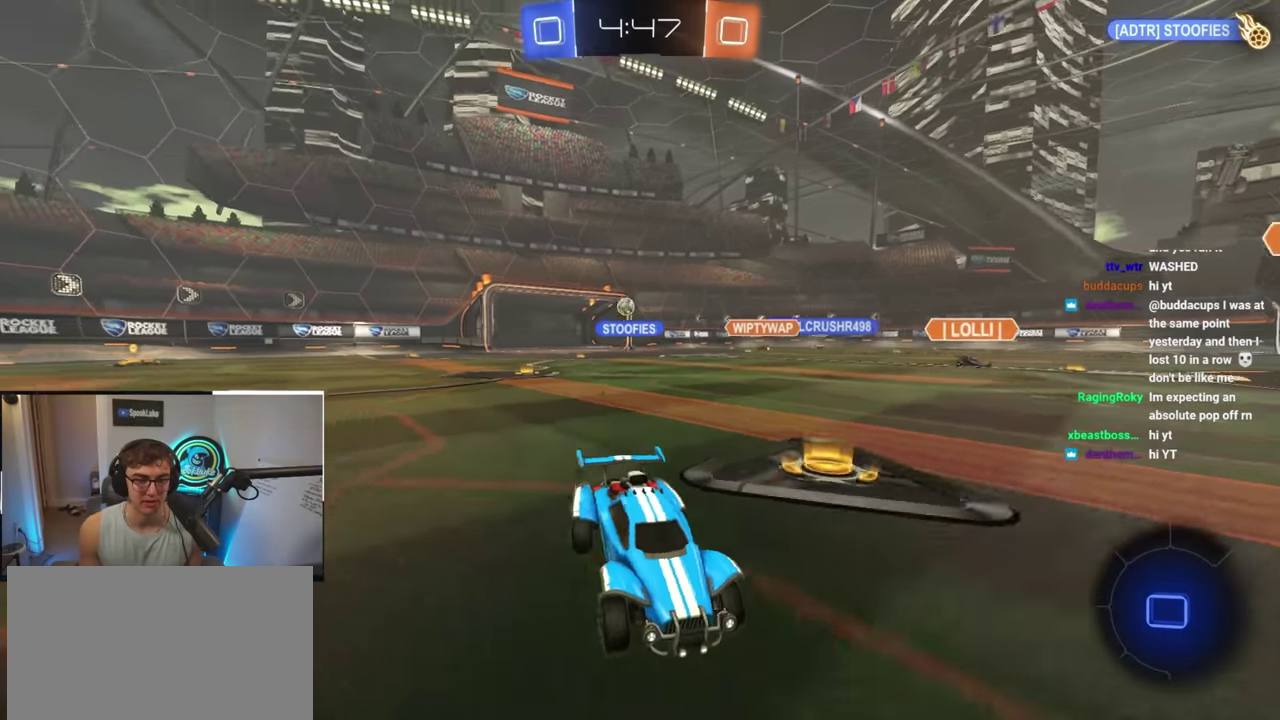
{"buttons": [], "left_stick": "center", "right_stick": "center", "events": [[400, "left_stick", "down-right"], [450, "left_stick", "down"], [500, "left_stick", "center"]]}
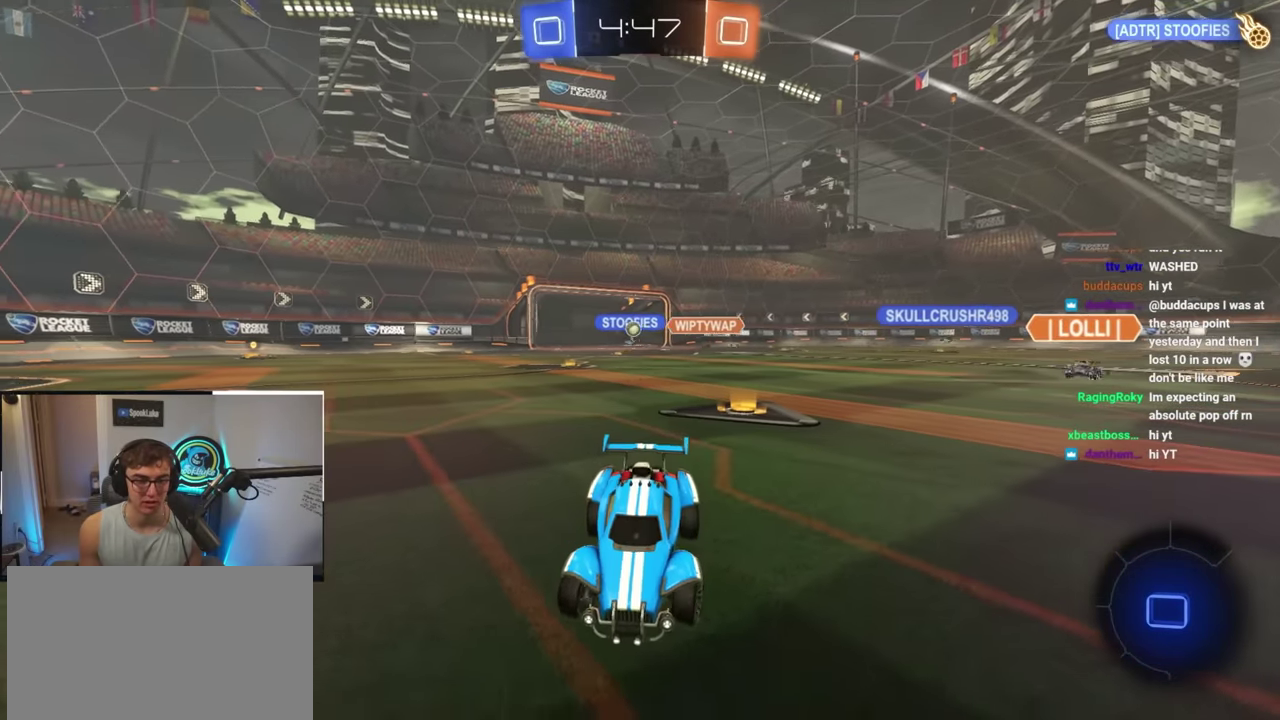
{"buttons": [], "left_stick": "down", "right_stick": "center", "events": [[233, "left_stick", "down"]]}
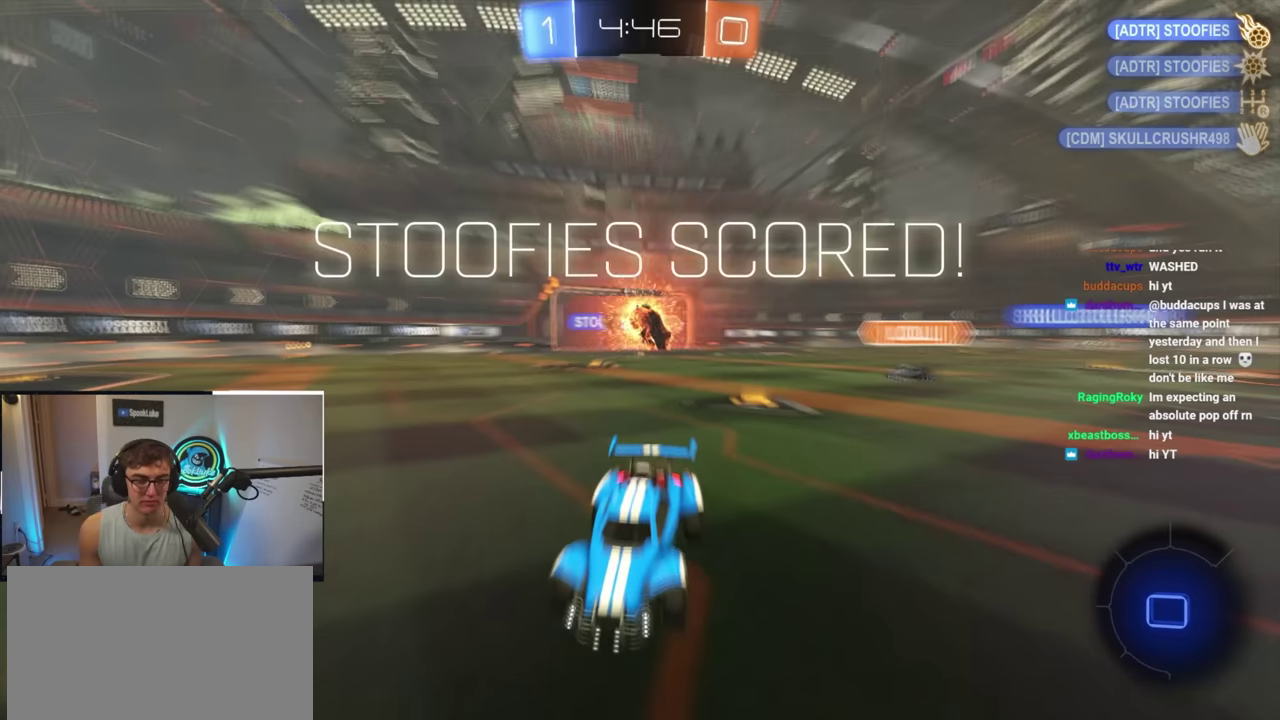
{"buttons": [], "left_stick": "down-left", "right_stick": "center", "events": [[50, "left_stick", "down-left"], [433, "left_stick", "down"], [500, "left_stick", "down-left"]]}
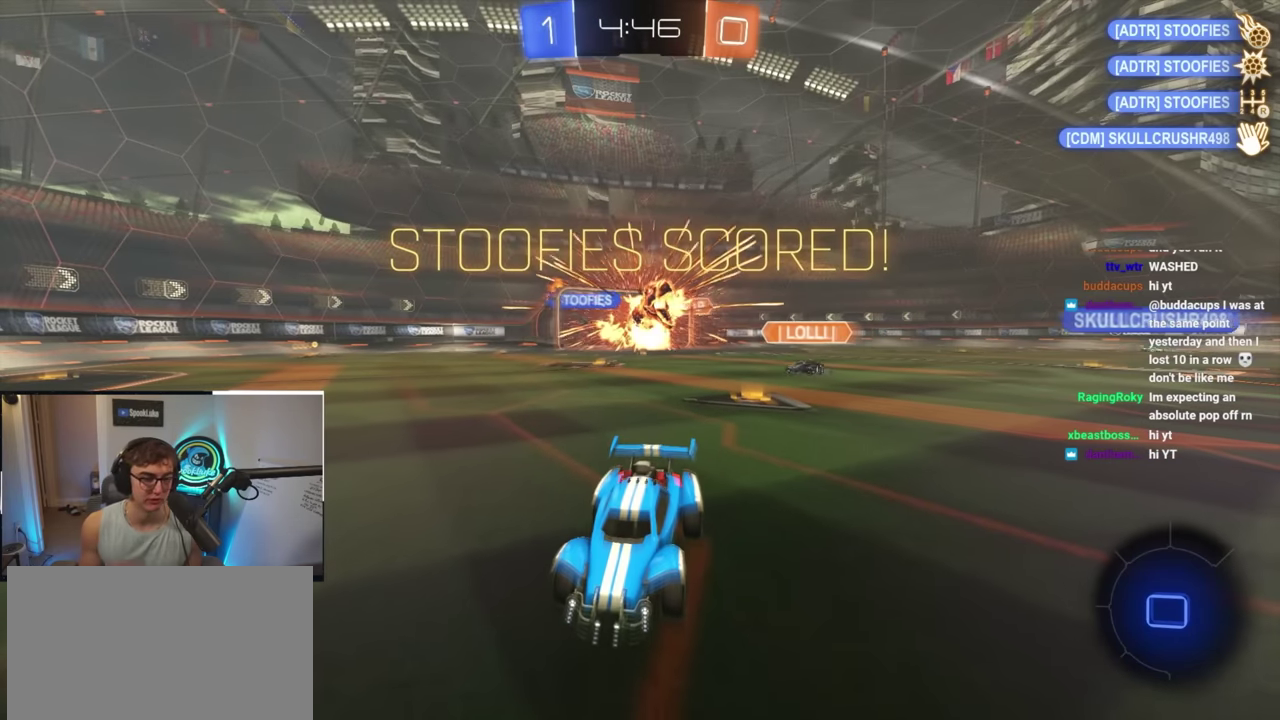
{"buttons": [], "left_stick": "down-left", "right_stick": "center", "events": []}
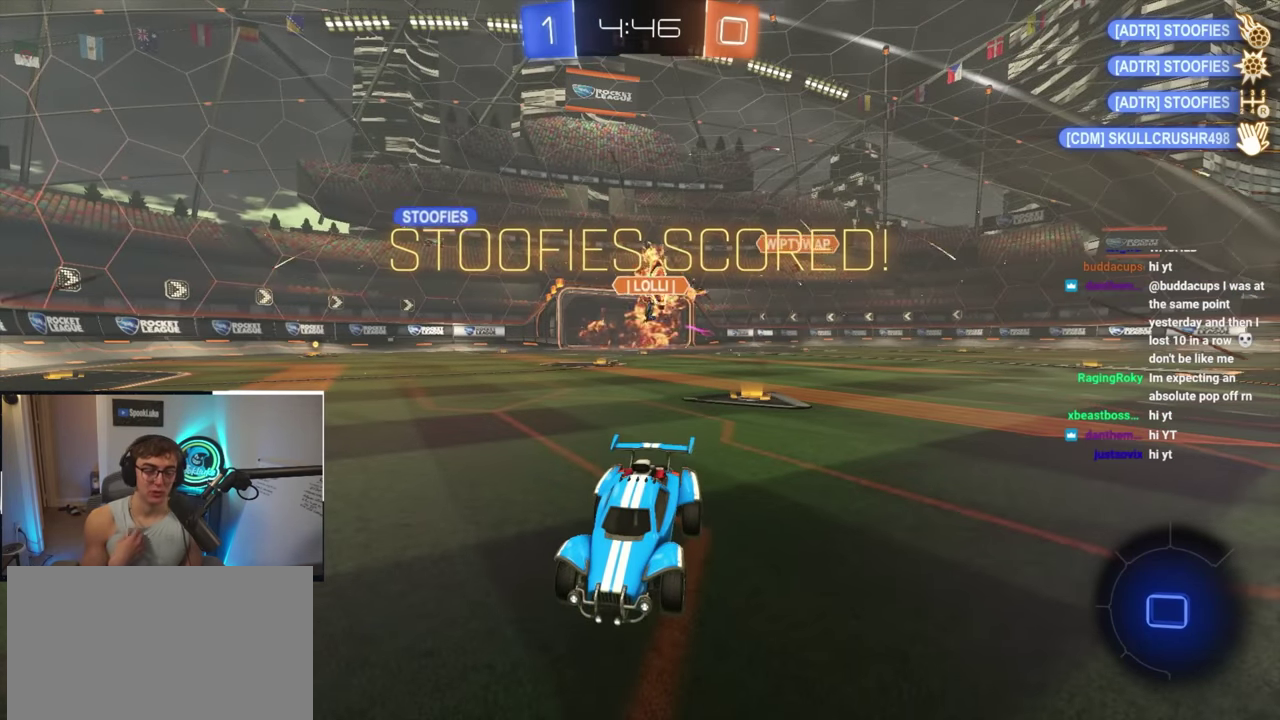
{"buttons": [], "left_stick": "down-left", "right_stick": "center", "events": []}
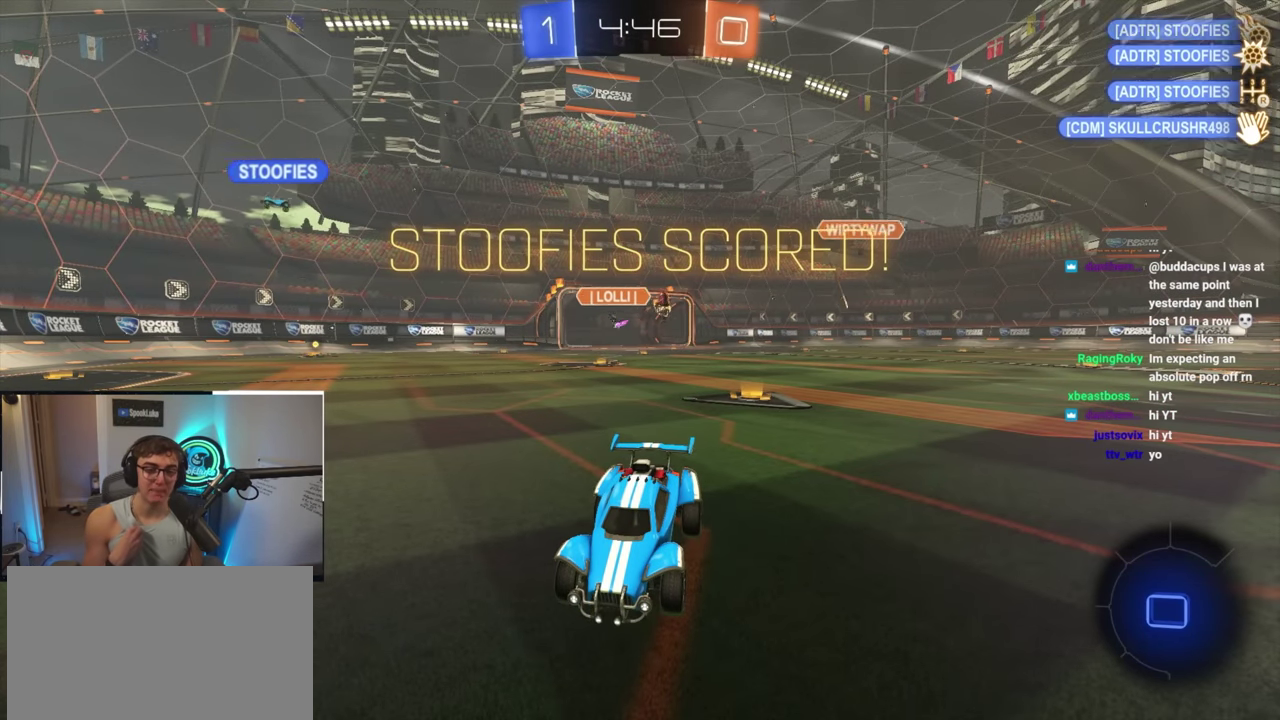
{"buttons": [], "left_stick": "down-left", "right_stick": "center", "events": []}
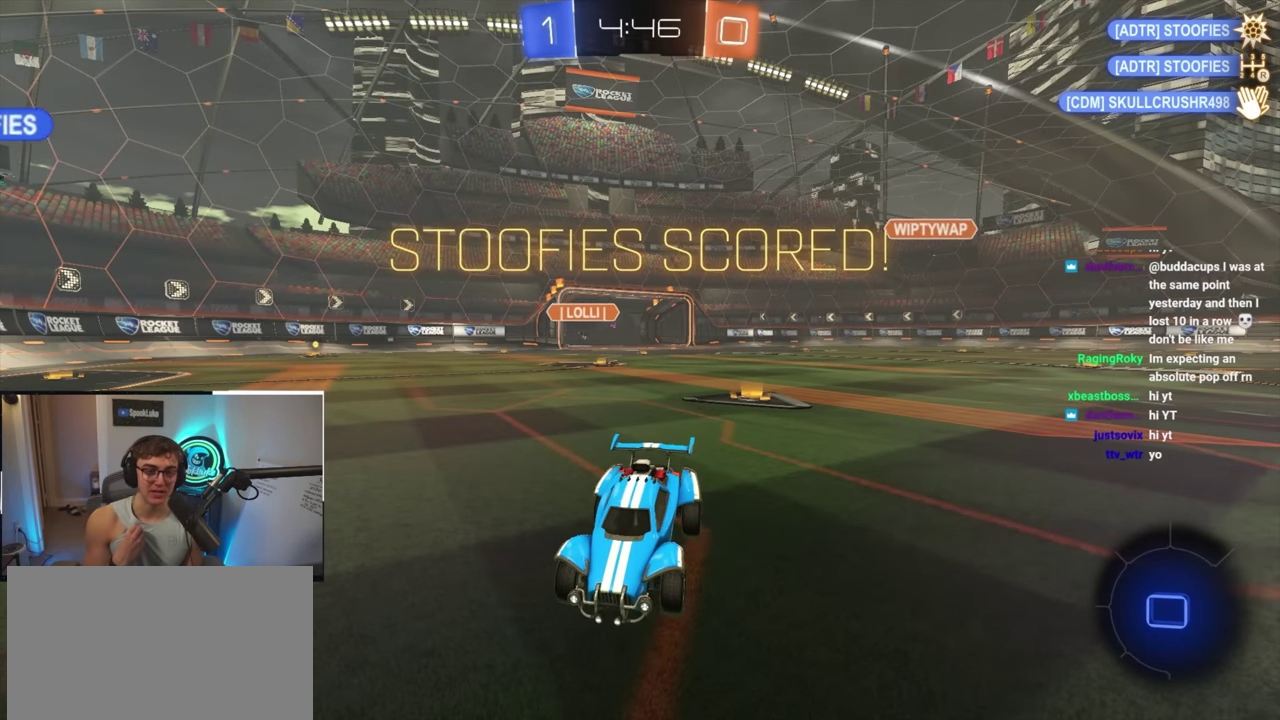
{"buttons": [], "left_stick": "down-left", "right_stick": "center", "events": []}
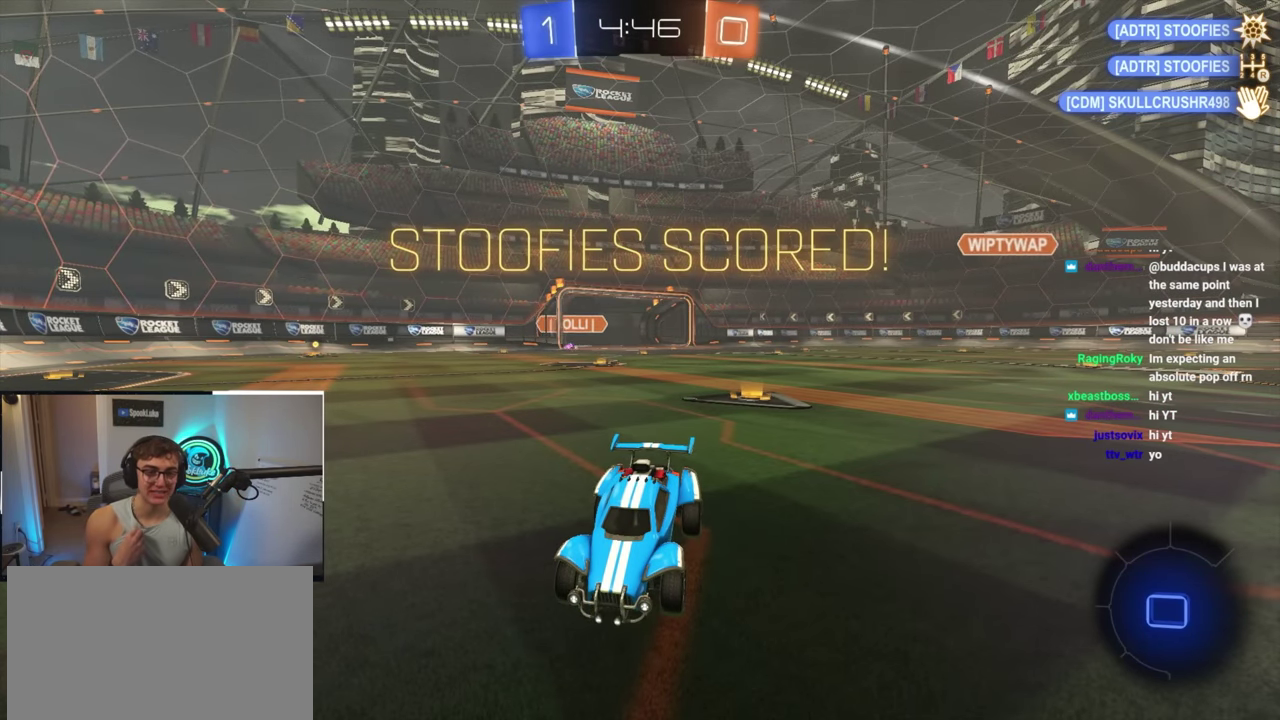
{"buttons": [], "left_stick": "down-left", "right_stick": "center", "events": []}
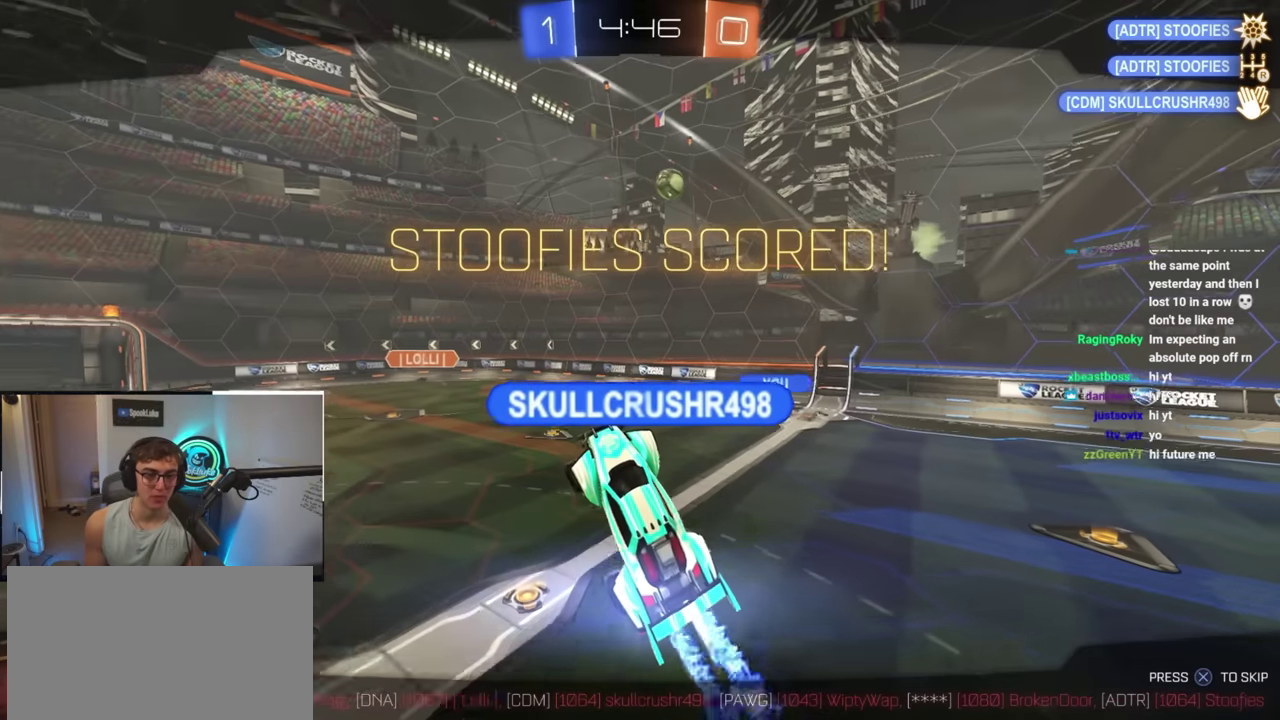
{"buttons": [], "left_stick": "down-left", "right_stick": "center", "events": []}
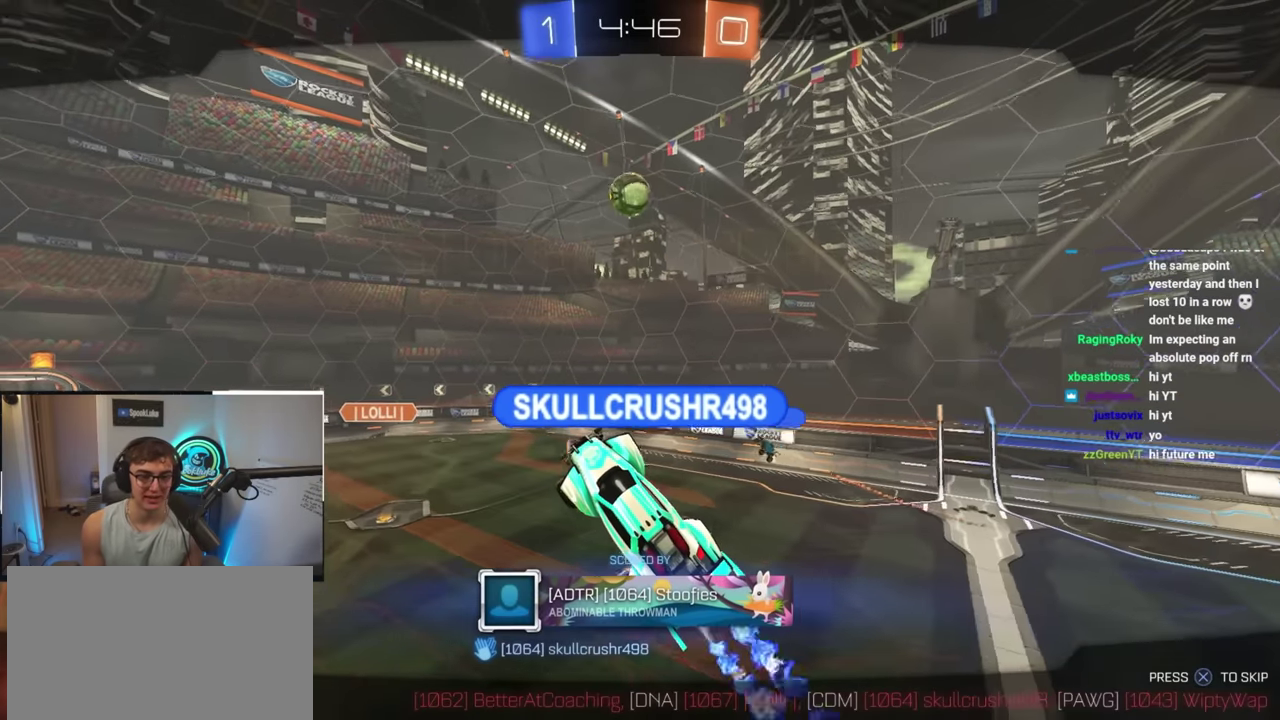
{"buttons": [], "left_stick": "down-left", "right_stick": "center", "events": []}
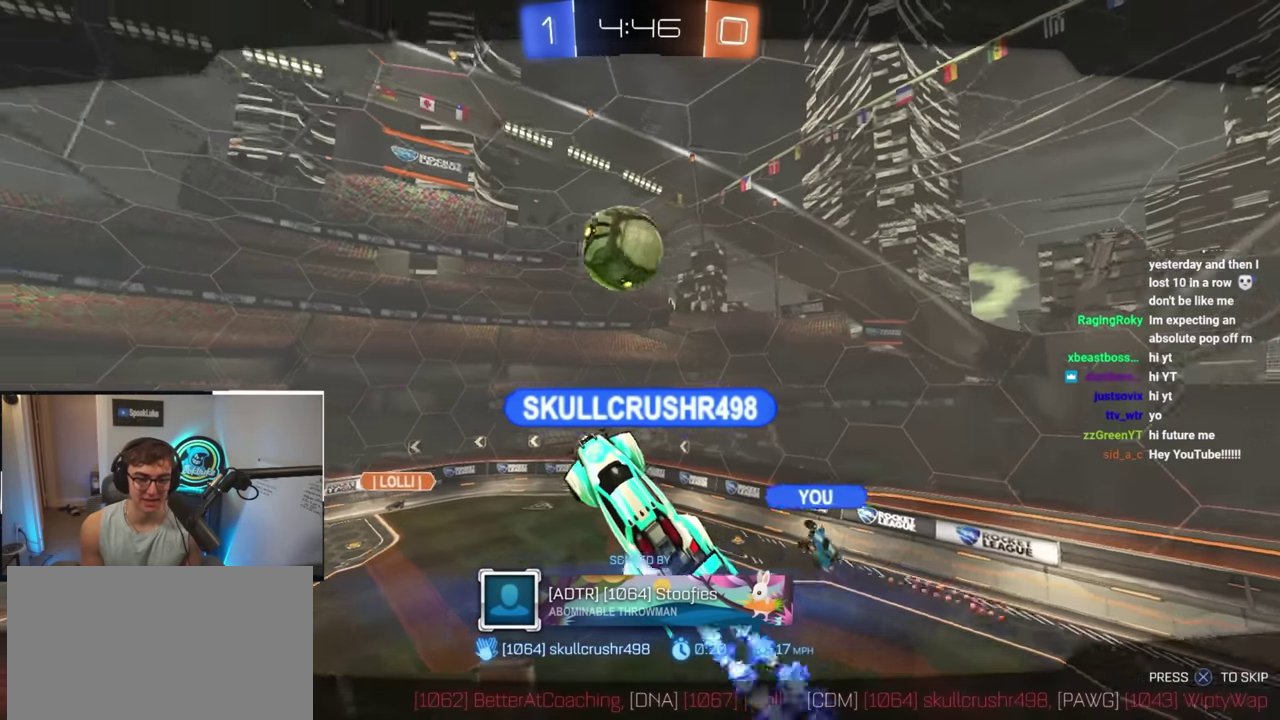
{"buttons": [], "left_stick": "down-left", "right_stick": "center", "events": []}
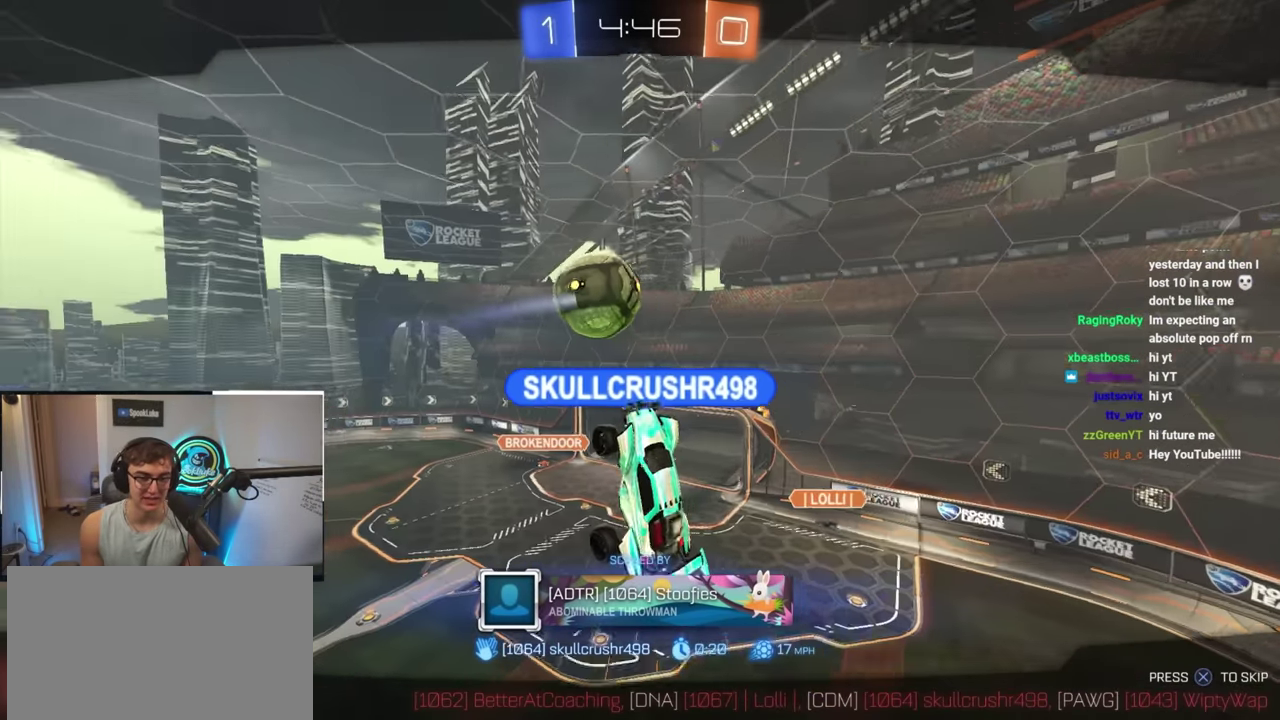
{"buttons": [], "left_stick": "down-left", "right_stick": "center", "events": []}
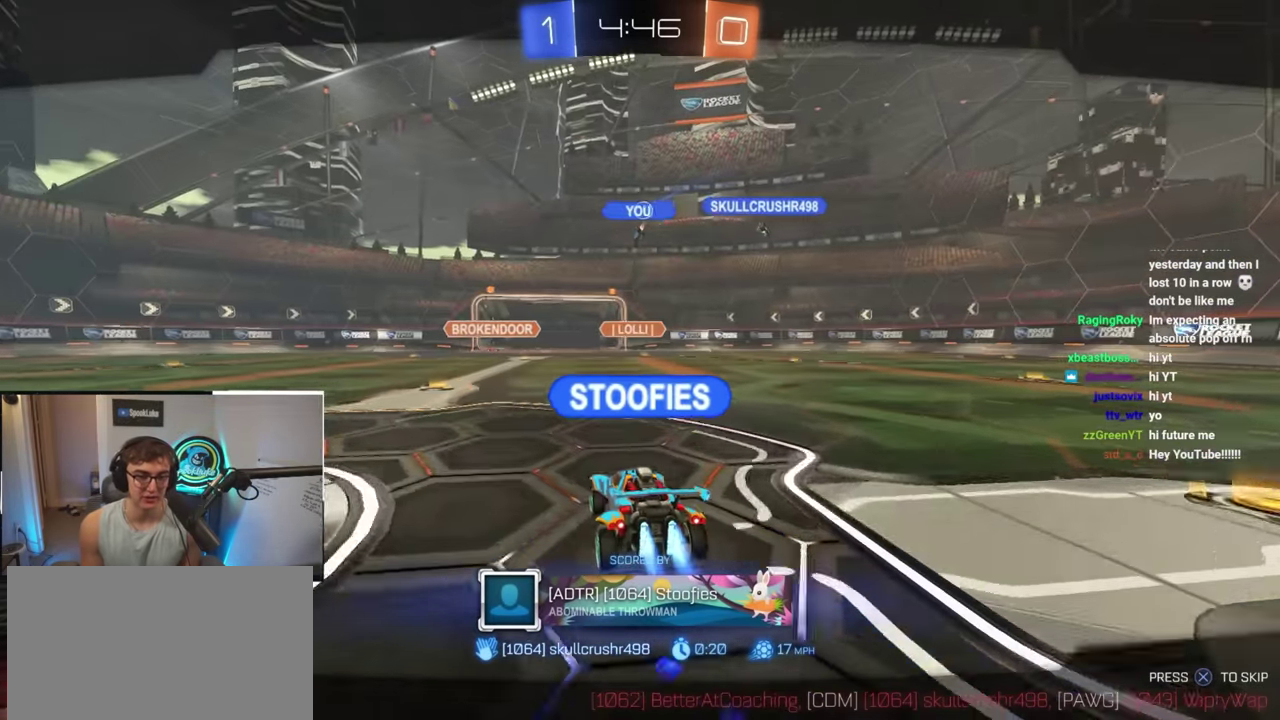
{"buttons": [], "left_stick": "down", "right_stick": "center", "events": [[500, "left_stick", "down"]]}